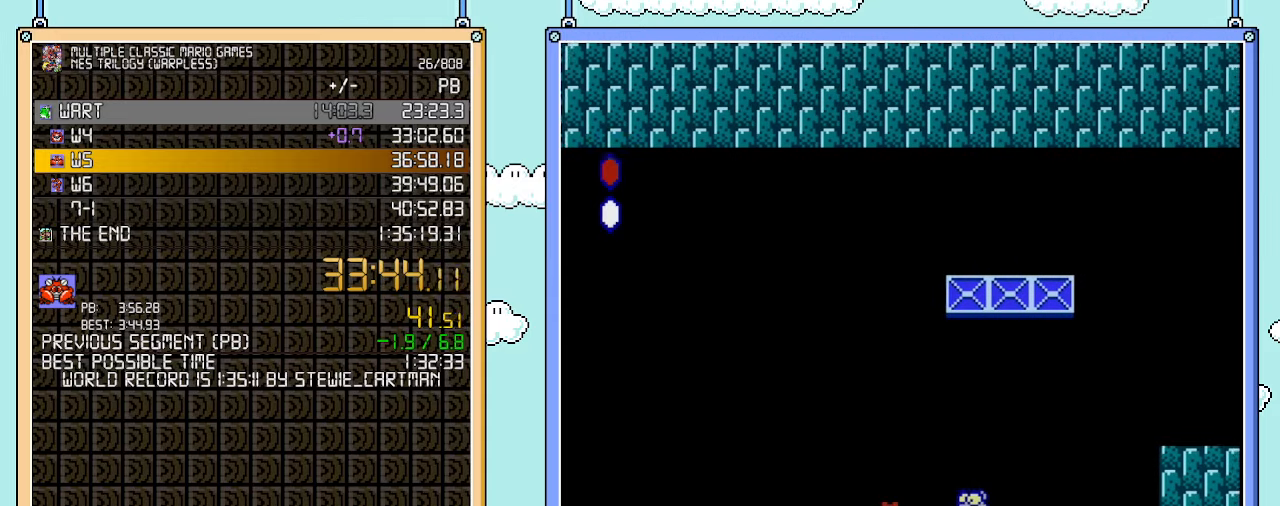
Gameplay with a controller (Nintendo layout); each line is a JSON object with the inputs held at the frame after it. "events" lists button and stick changes between this image and that frame as [ms after this image, input, new state], when the widget could be followed in between. Not read: L3 R3.
{"buttons": ["B"], "events": [[133, "B", "down"], [133, "DPAD_RIGHT", "up"], [233, "B", "up"], [283, "B", "down"], [383, "B", "up"], [450, "B", "down"]]}
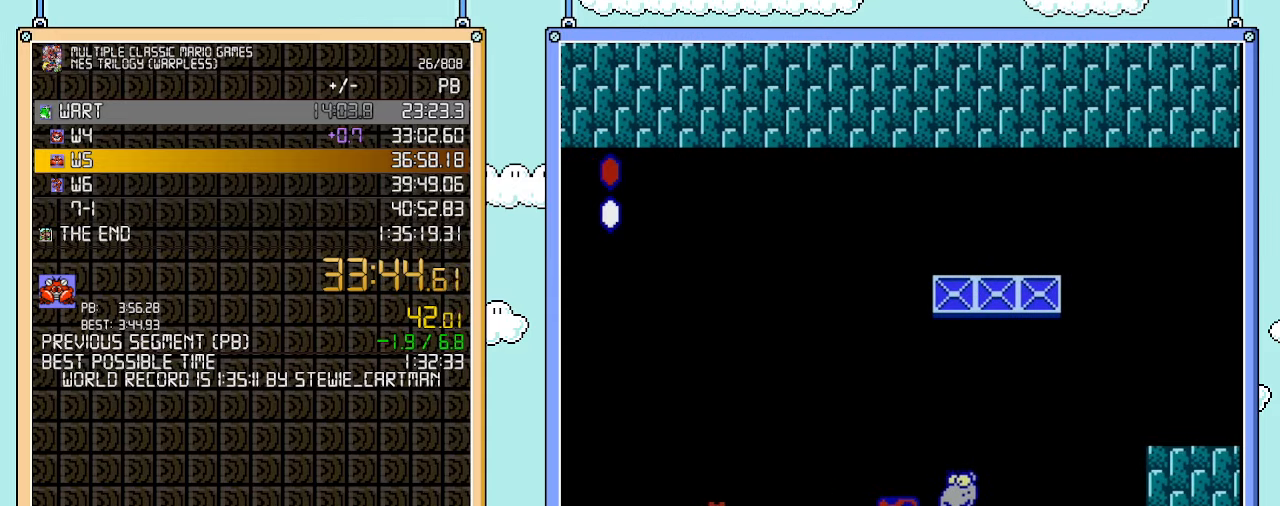
{"buttons": ["B"], "events": [[33, "B", "up"], [100, "B", "down"], [167, "B", "up"], [200, "DPAD_RIGHT", "down"], [350, "DPAD_RIGHT", "up"], [417, "B", "down"]]}
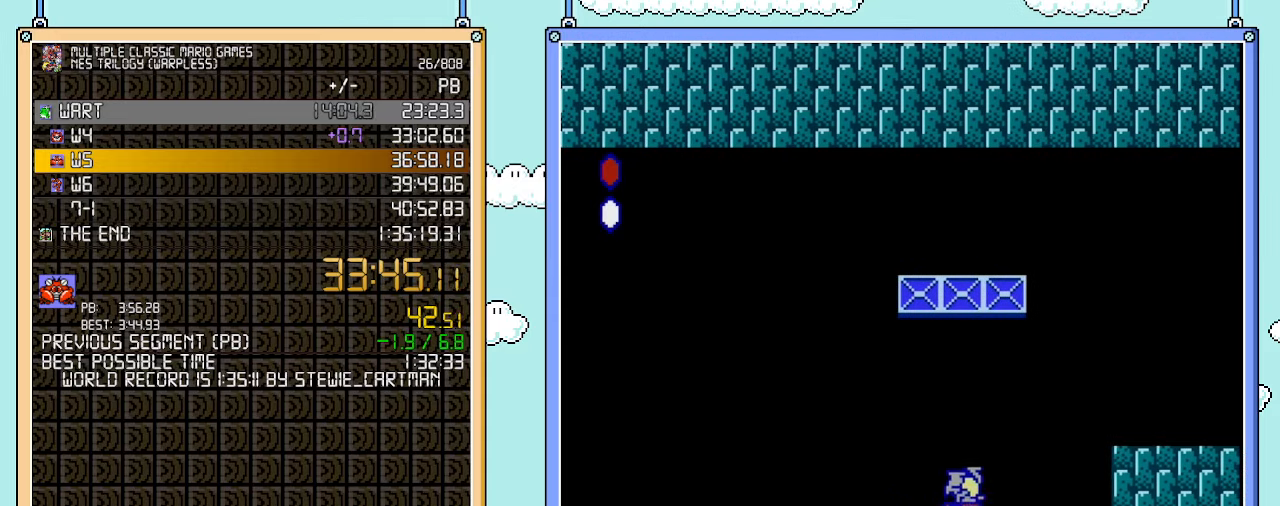
{"buttons": ["B"], "events": [[33, "B", "up"], [100, "A", "down"], [100, "B", "down"], [200, "A", "up"], [250, "DPAD_RIGHT", "down"], [450, "DPAD_RIGHT", "up"]]}
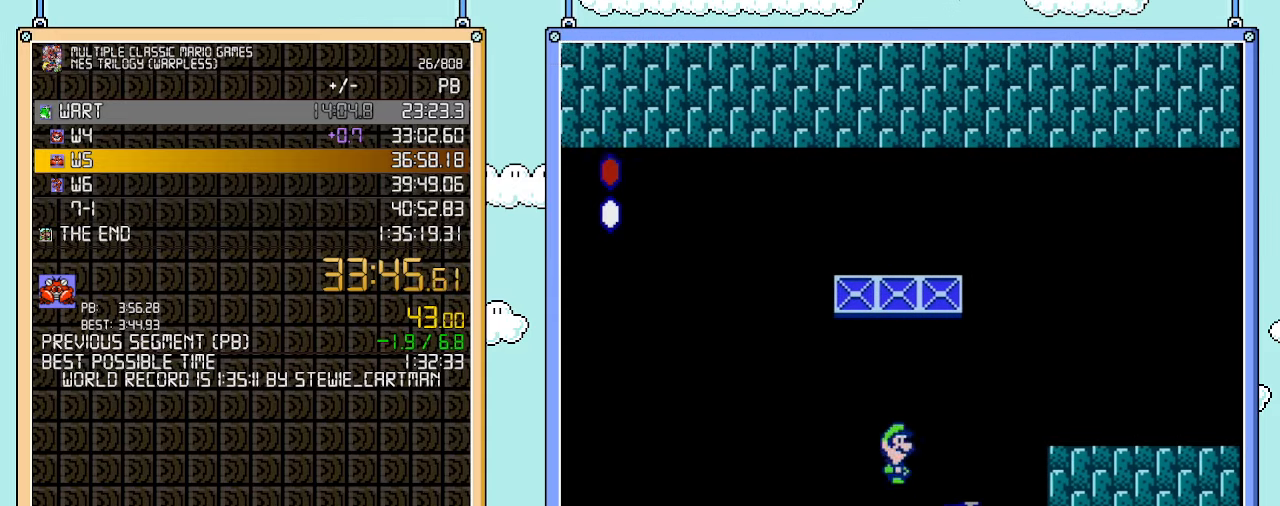
{"buttons": ["B"], "events": [[50, "B", "up"], [133, "DPAD_LEFT", "down"], [250, "DPAD_LEFT", "up"], [350, "B", "down"], [417, "B", "up"], [483, "B", "down"]]}
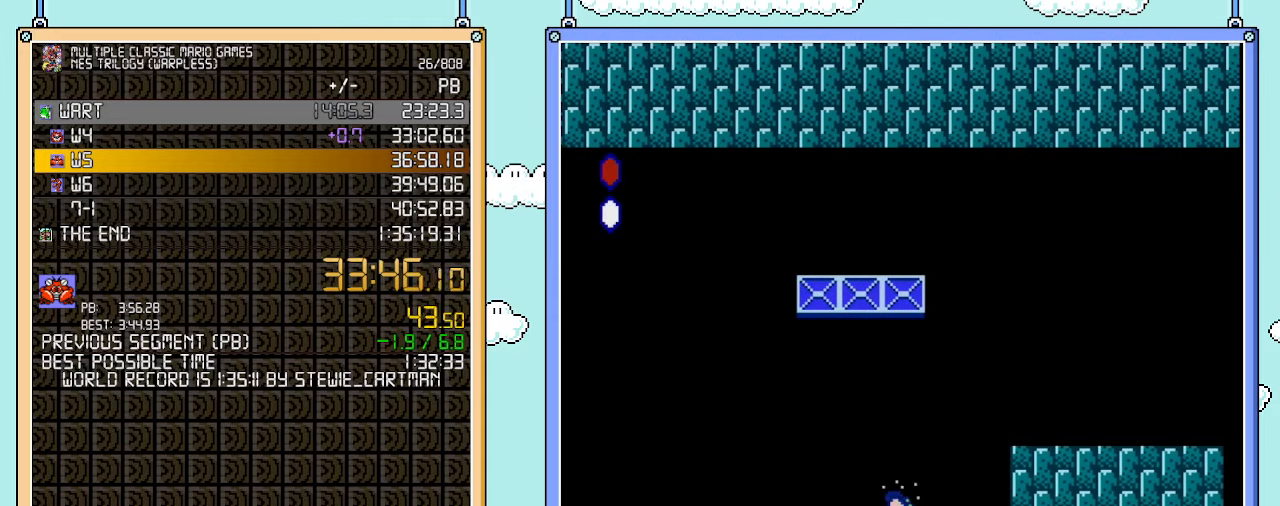
{"buttons": ["B"], "events": []}
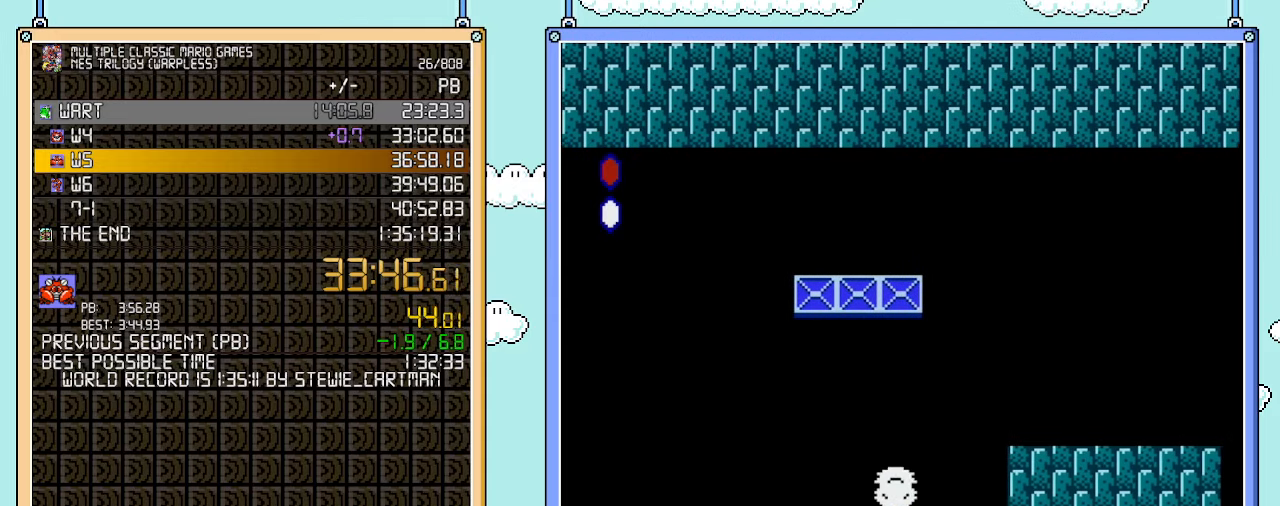
{"buttons": ["A", "B", "DPAD_RIGHT"], "events": [[67, "DPAD_RIGHT", "down"], [100, "A", "down"]]}
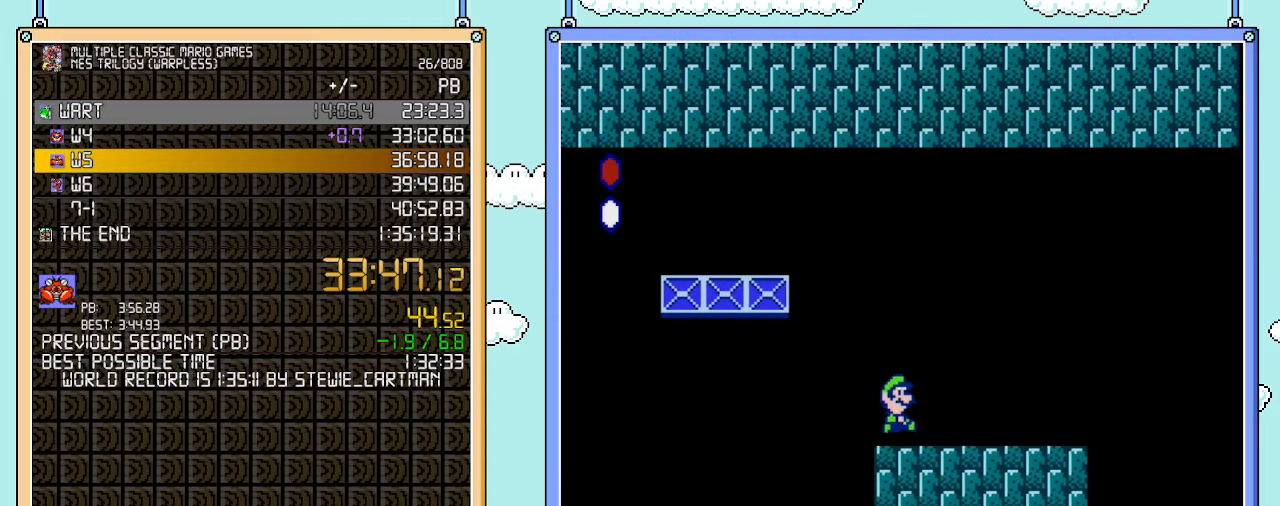
{"buttons": ["B", "DPAD_RIGHT"], "events": [[500, "A", "up"]]}
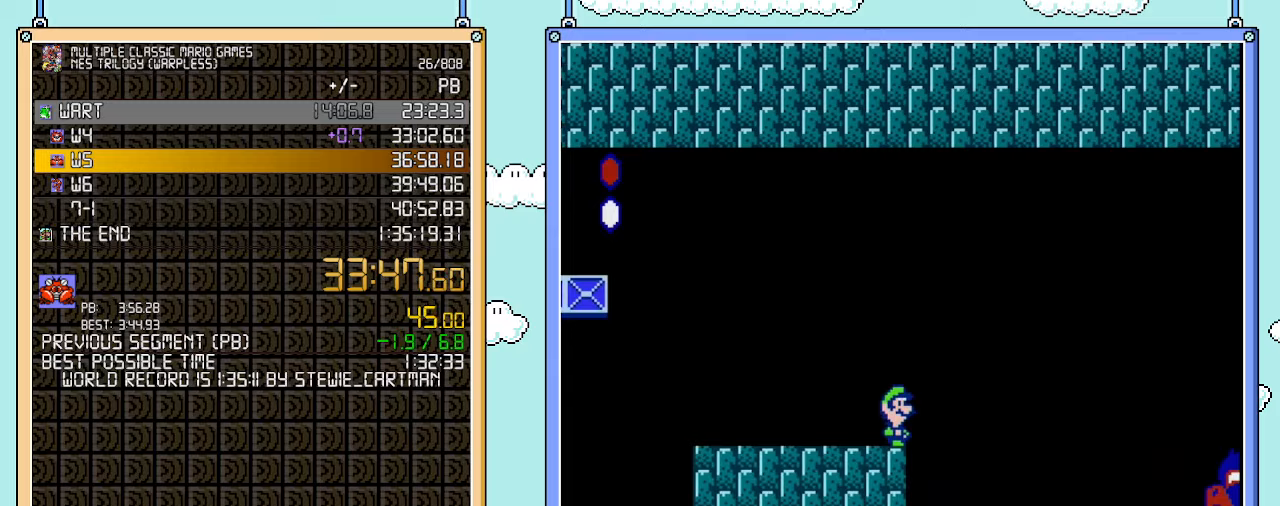
{"buttons": ["B", "DPAD_RIGHT"], "events": []}
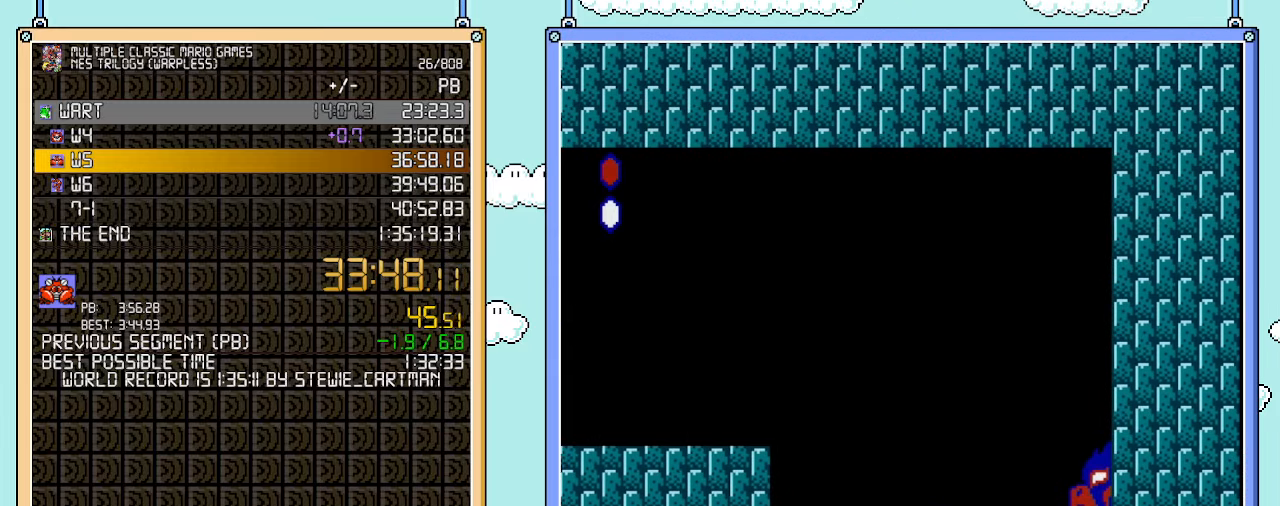
{"buttons": ["B", "DPAD_RIGHT"], "events": []}
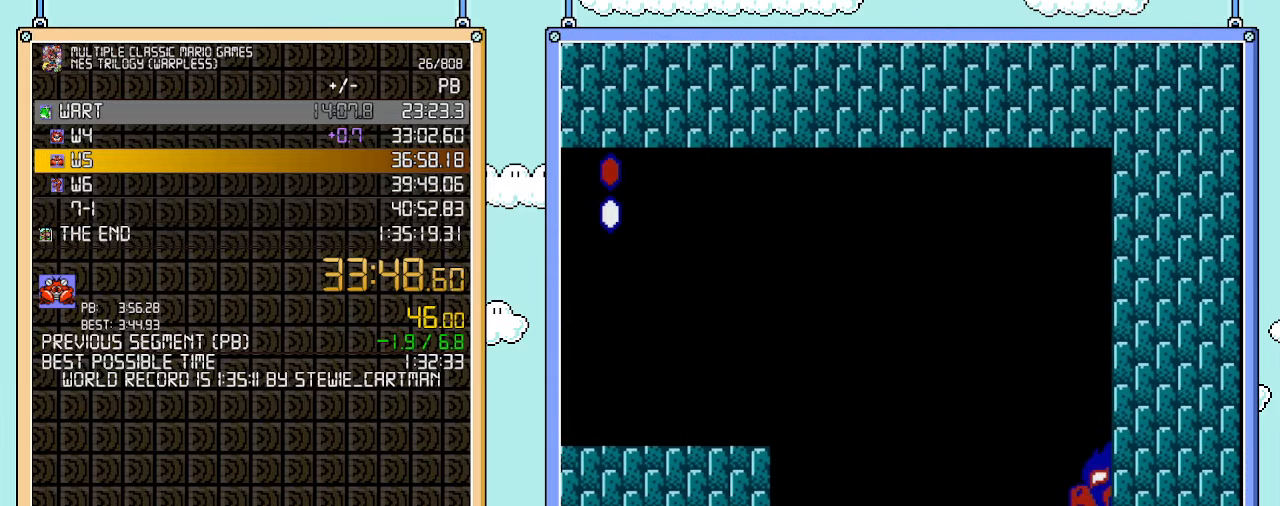
{"buttons": ["B", "DPAD_RIGHT"], "events": []}
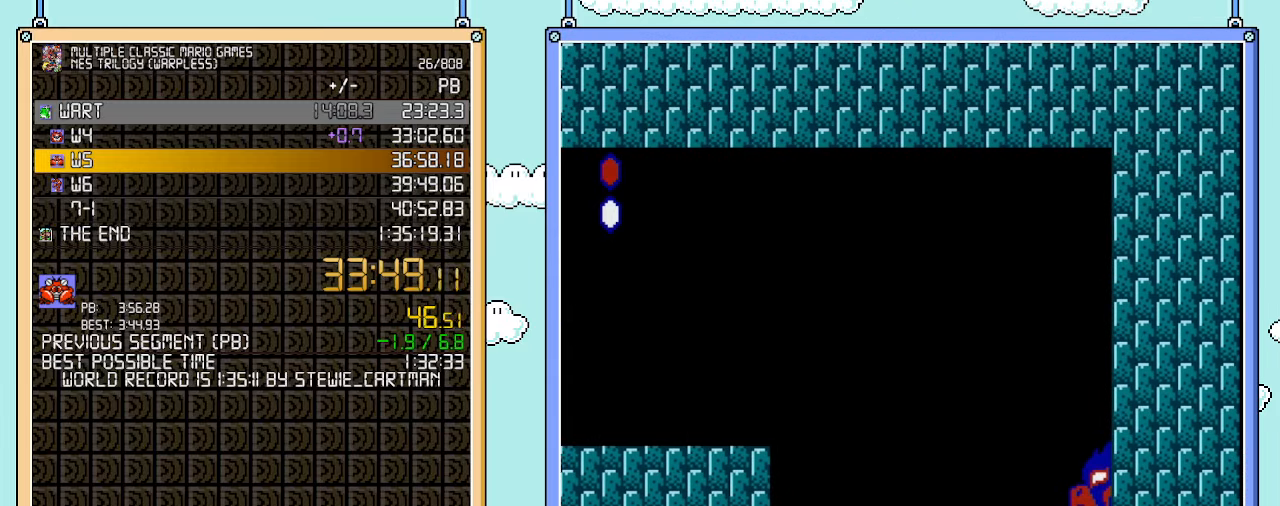
{"buttons": ["B", "DPAD_RIGHT"], "events": []}
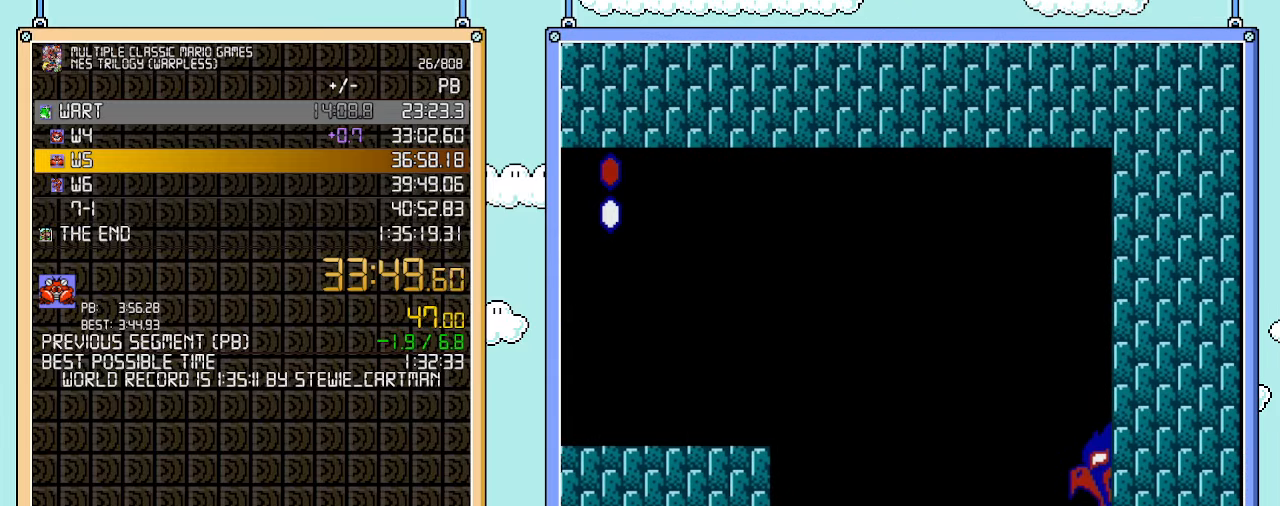
{"buttons": ["B", "DPAD_RIGHT"], "events": []}
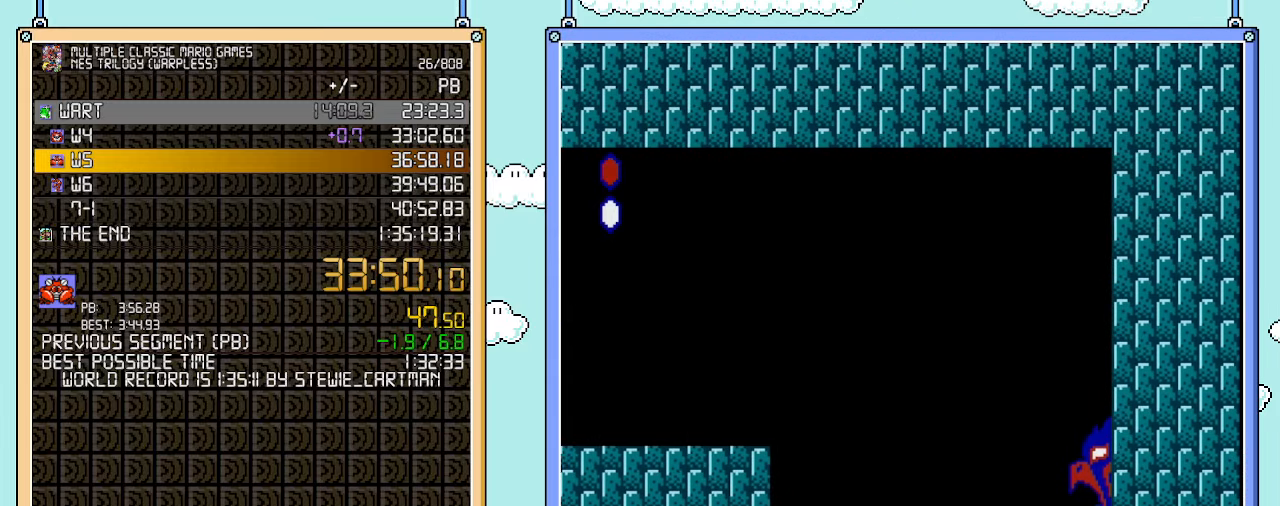
{"buttons": ["B", "DPAD_RIGHT"], "events": []}
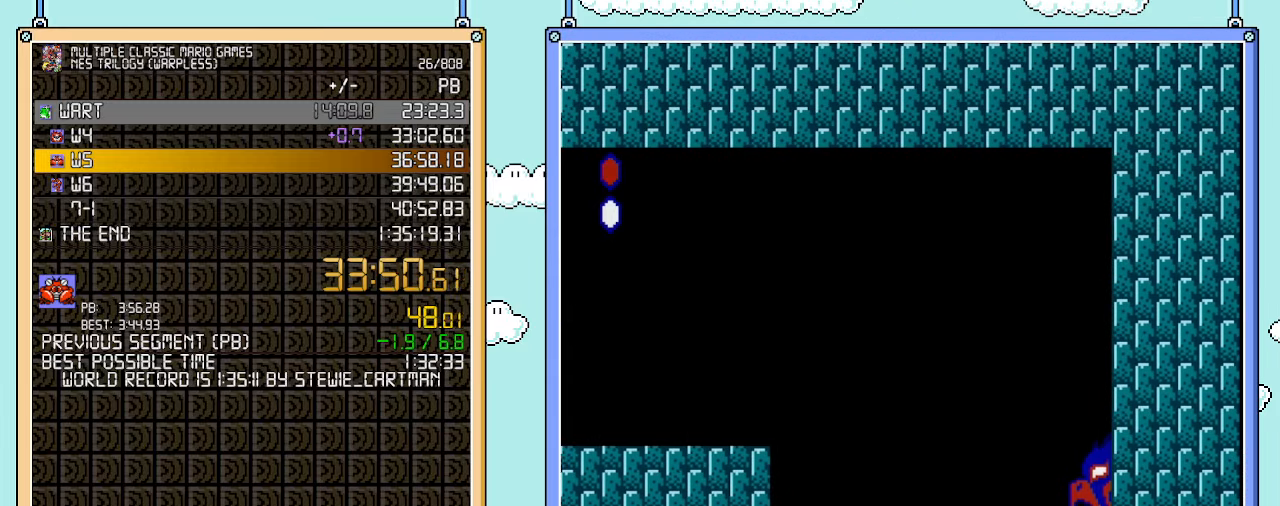
{"buttons": ["A"], "events": [[317, "B", "up"], [417, "DPAD_RIGHT", "up"], [483, "A", "down"]]}
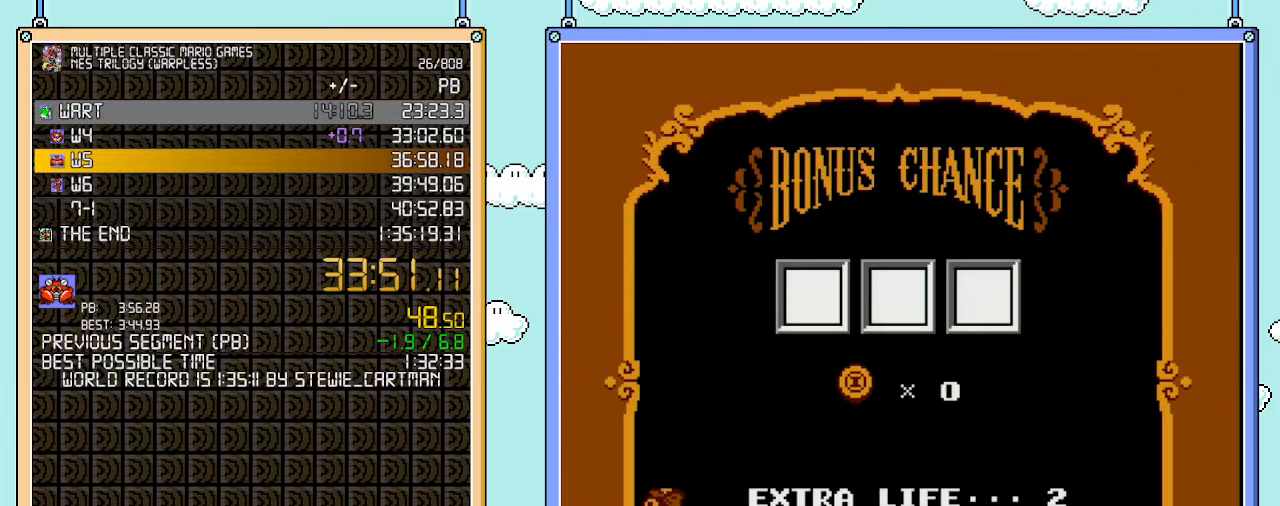
{"buttons": ["A"], "events": [[33, "A", "up"], [100, "A", "down"], [167, "A", "up"], [233, "A", "down"], [283, "A", "up"], [350, "A", "down"], [417, "A", "up"], [483, "A", "down"]]}
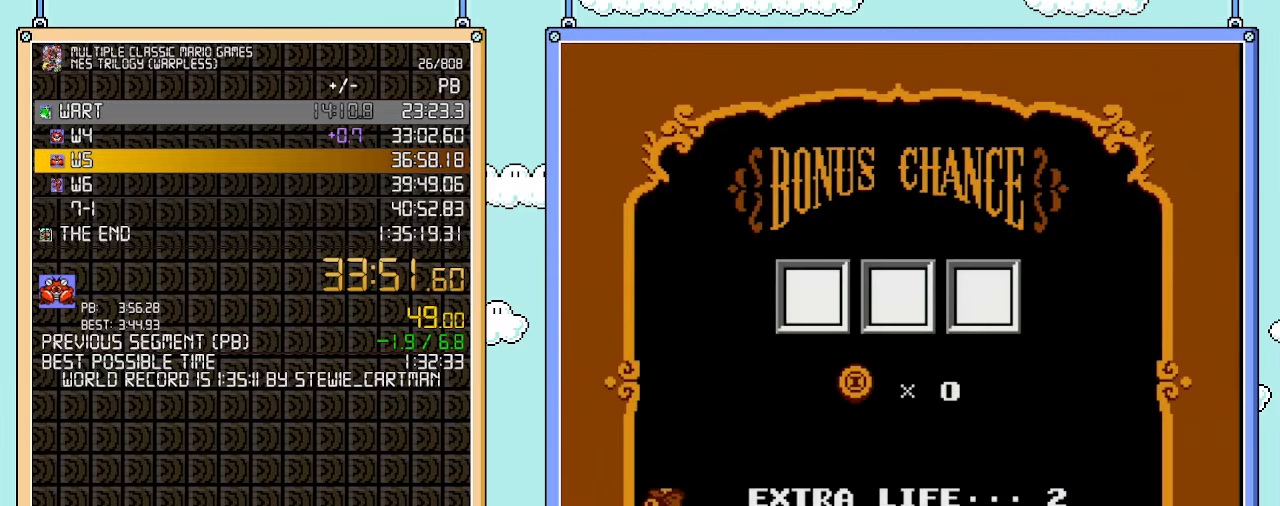
{"buttons": ["A"], "events": [[33, "A", "up"], [100, "A", "down"], [167, "A", "up"], [233, "A", "down"], [300, "A", "up"], [317, "A", "down"], [383, "A", "up"], [483, "A", "down"]]}
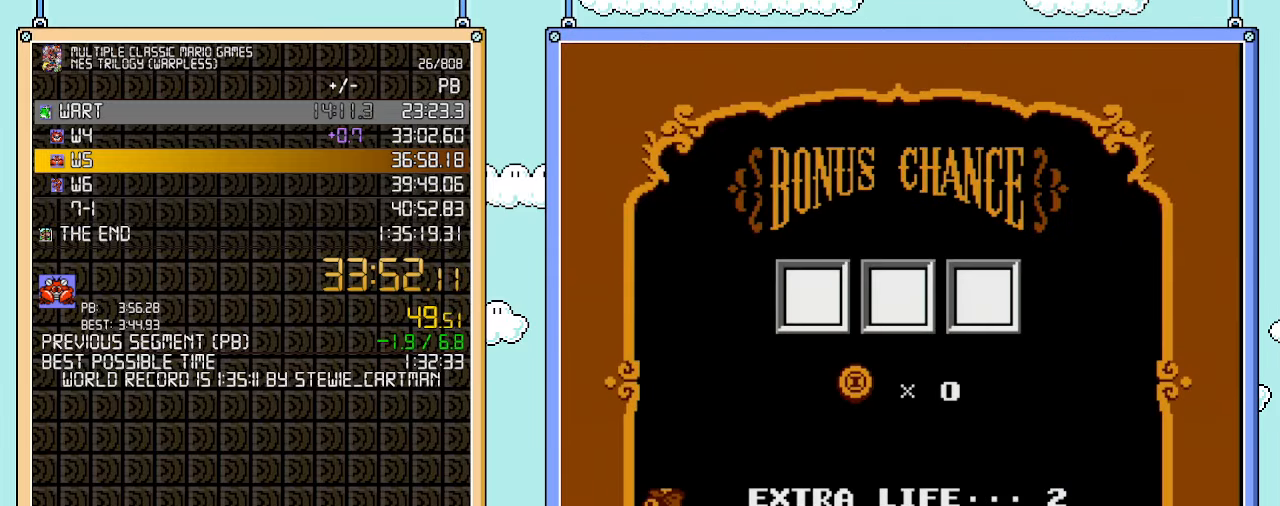
{"buttons": [], "events": [[17, "A", "up"], [67, "A", "down"], [133, "A", "up"], [200, "A", "down"], [250, "A", "up"], [317, "A", "down"], [383, "A", "up"], [483, "A", "down"], [500, "A", "up"]]}
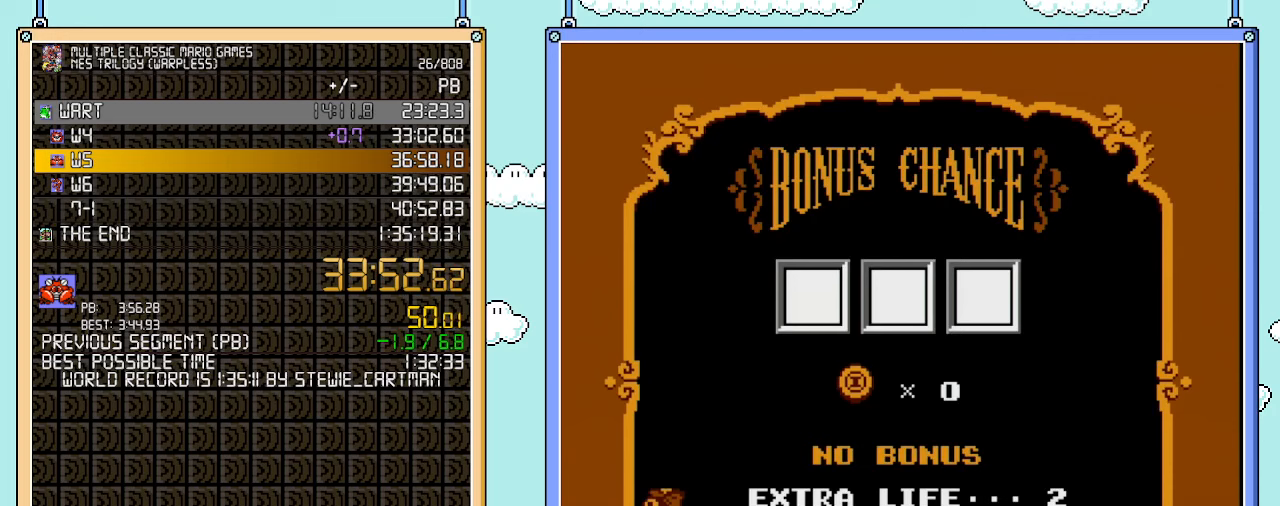
{"buttons": ["A"], "events": [[100, "A", "down"], [167, "A", "up"], [233, "A", "down"], [283, "A", "up"], [350, "A", "down"], [417, "A", "up"], [483, "A", "down"]]}
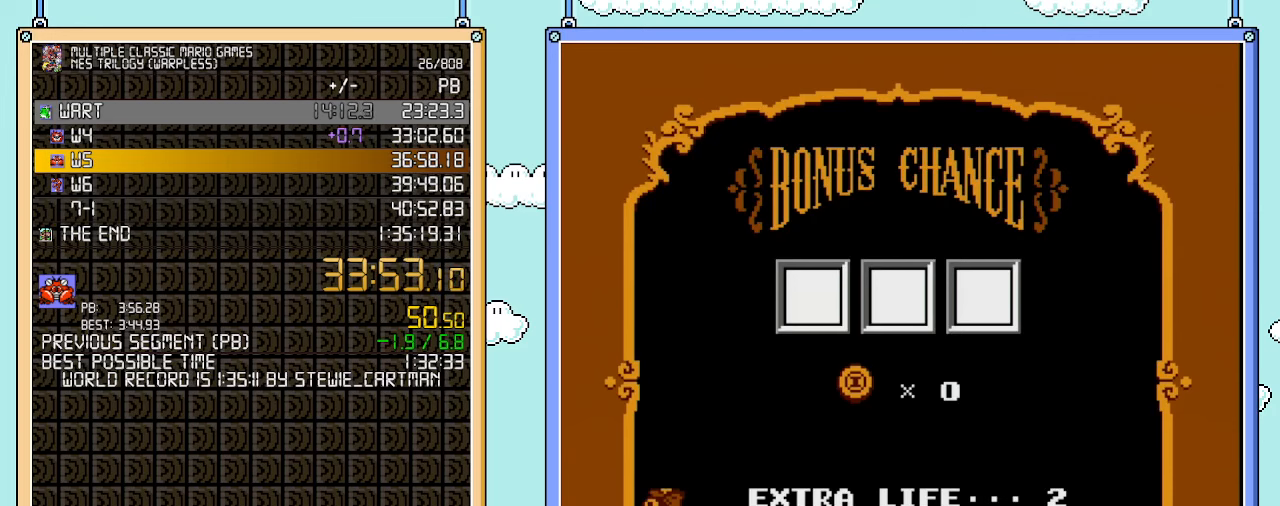
{"buttons": [], "events": [[33, "A", "up"], [100, "A", "down"], [167, "A", "up"], [233, "A", "down"], [283, "A", "up"], [350, "A", "down"], [450, "A", "up"]]}
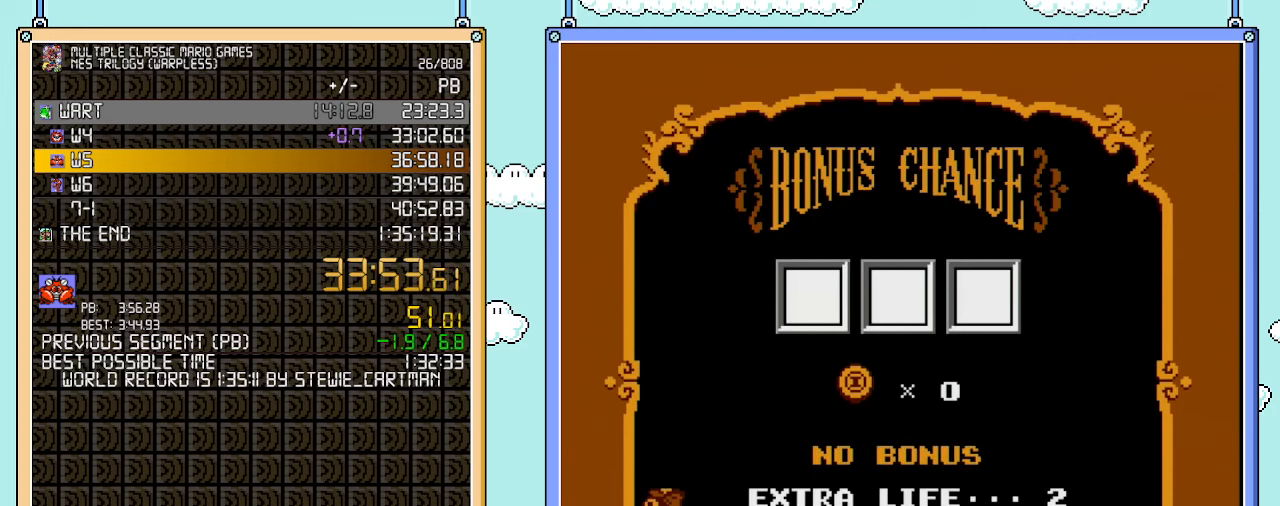
{"buttons": ["A"], "events": [[17, "A", "down"], [67, "A", "up"], [133, "A", "down"], [200, "A", "up"], [250, "A", "down"], [317, "A", "up"], [383, "A", "down"], [483, "A", "up"], [500, "A", "down"]]}
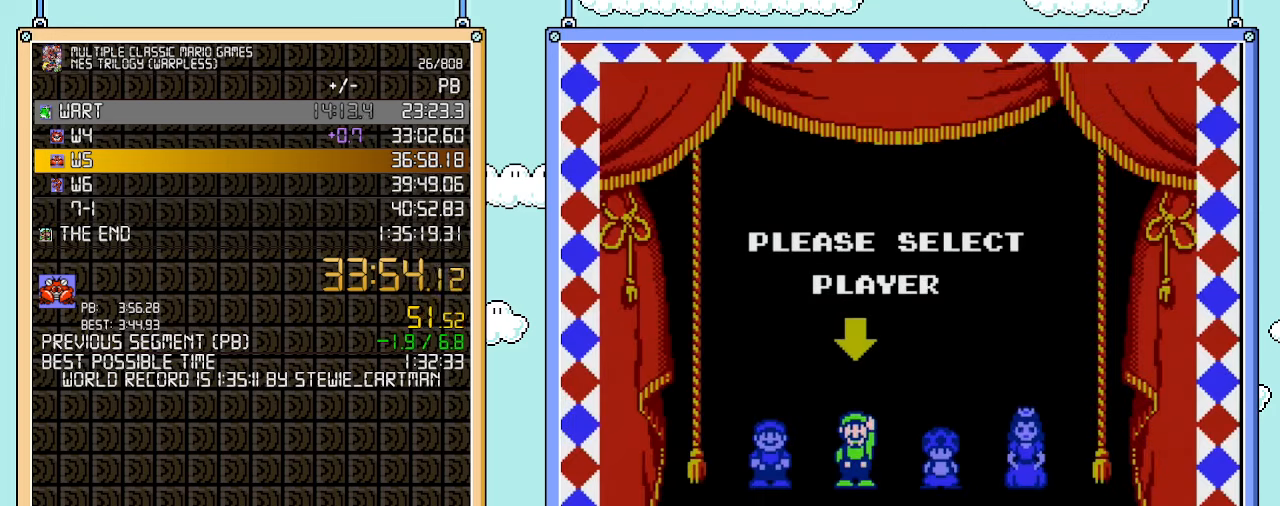
{"buttons": [], "events": [[100, "A", "up"]]}
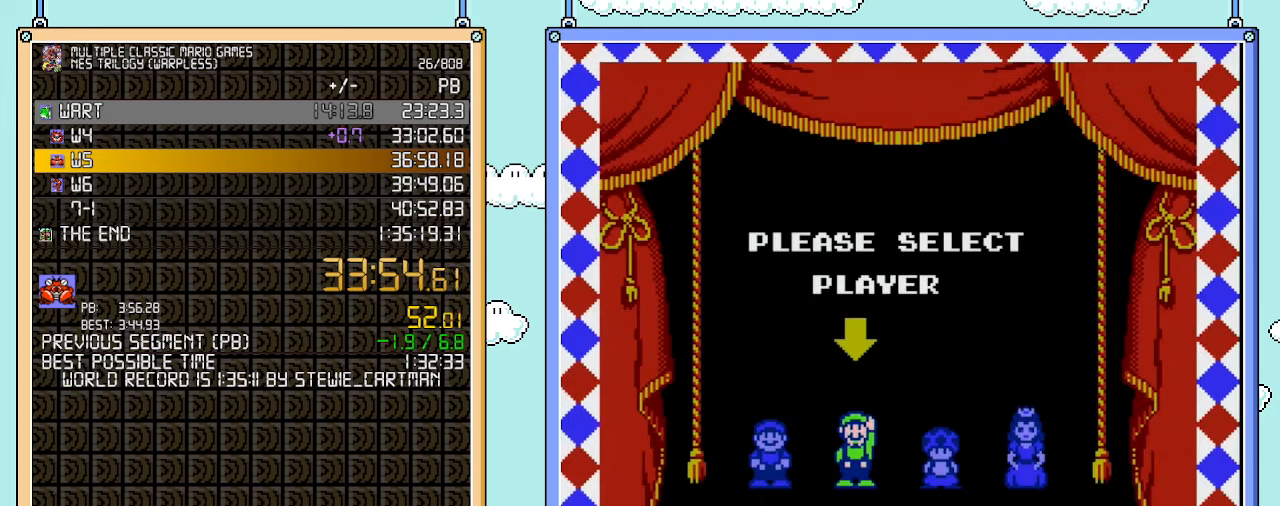
{"buttons": [], "events": []}
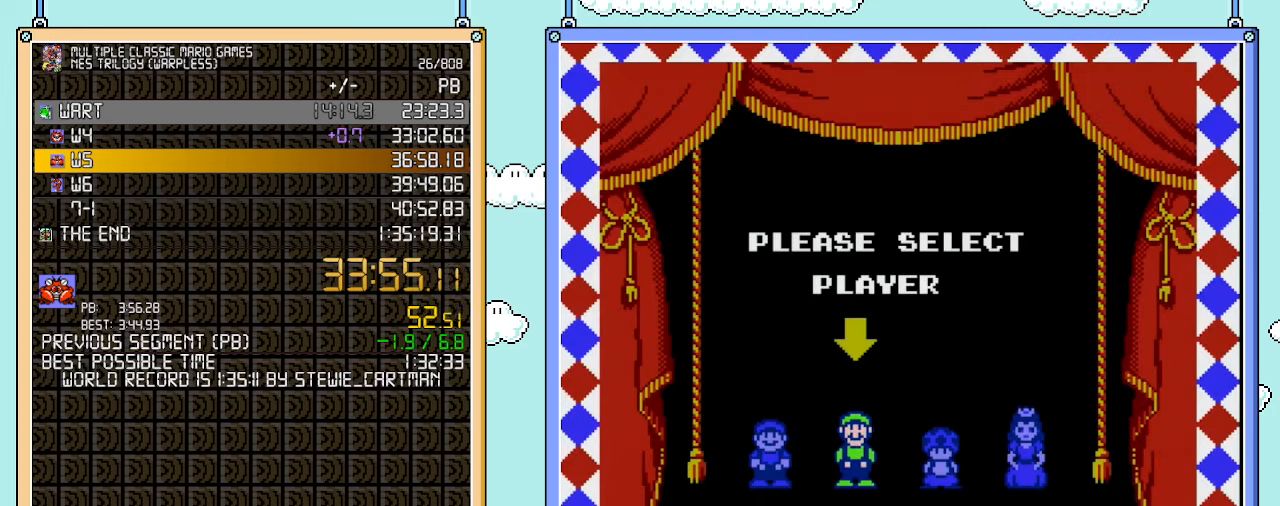
{"buttons": [], "events": []}
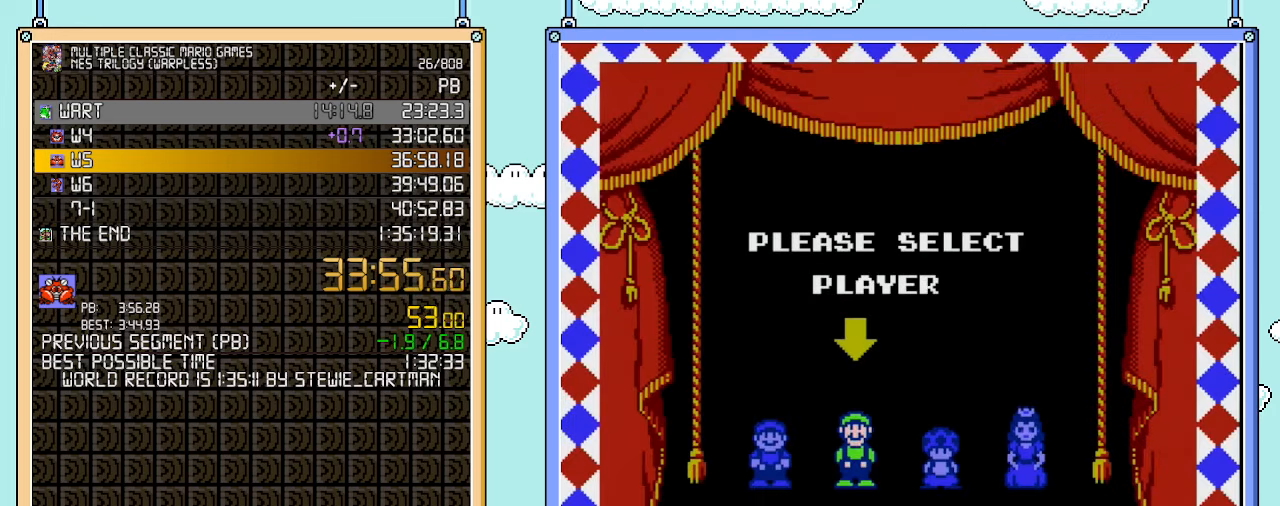
{"buttons": [], "events": []}
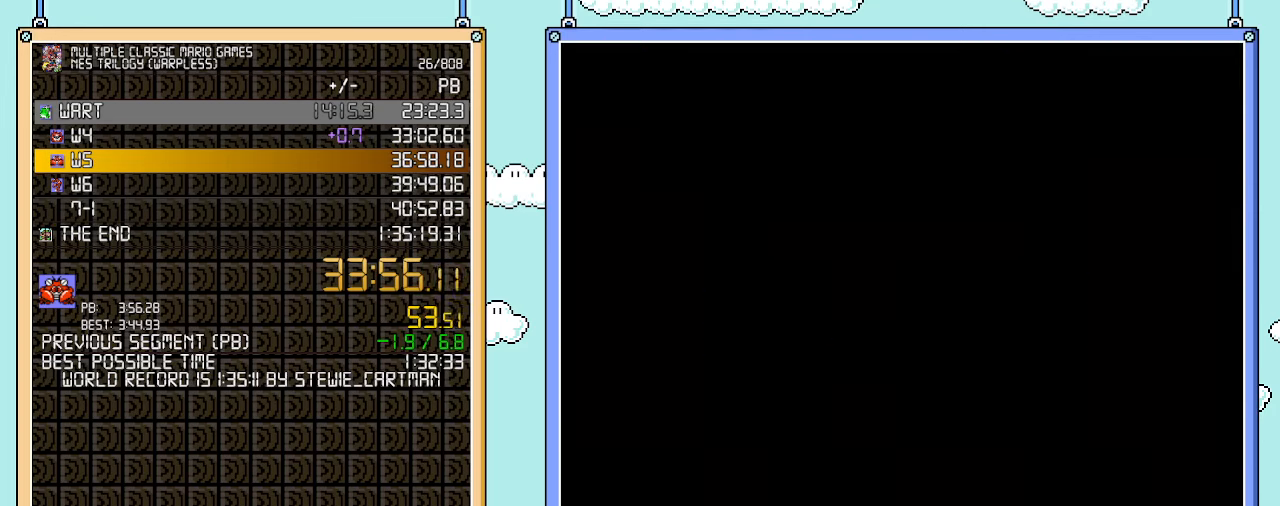
{"buttons": [], "events": []}
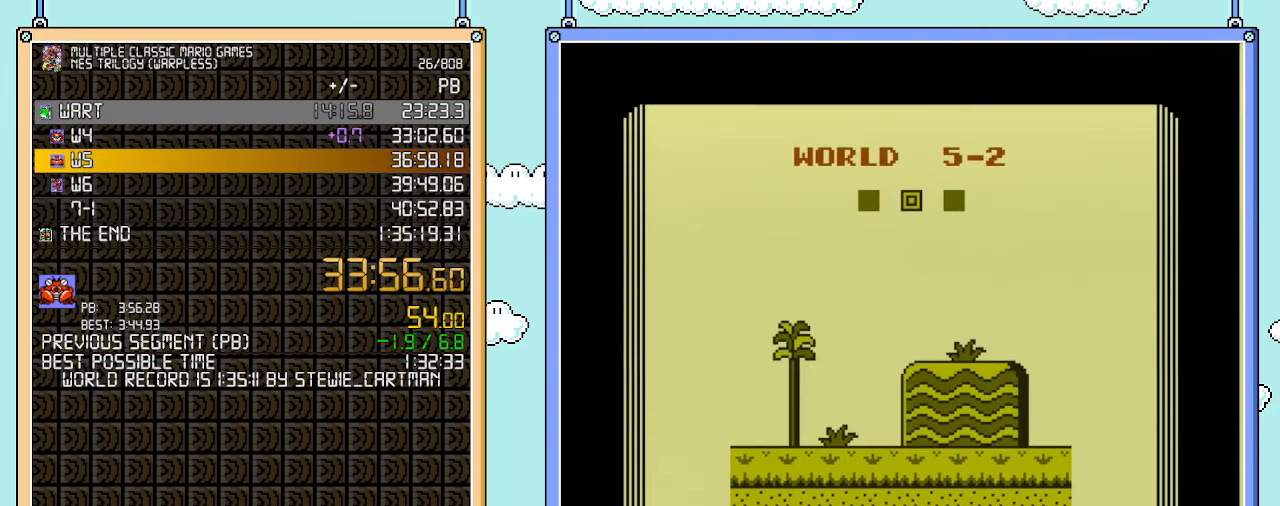
{"buttons": [], "events": []}
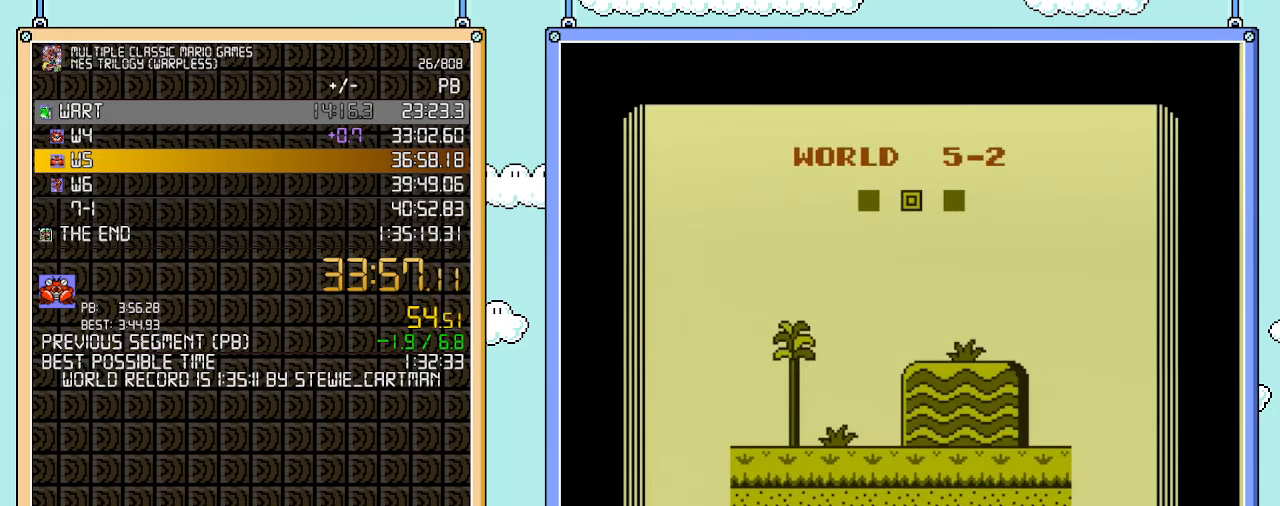
{"buttons": ["B"], "events": [[67, "B", "down"]]}
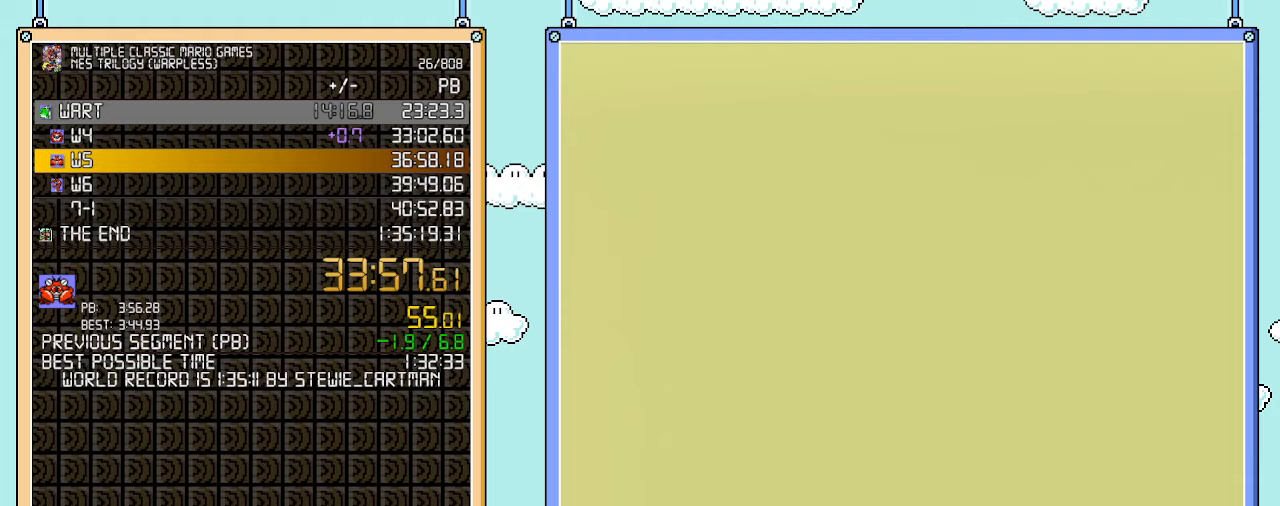
{"buttons": ["B", "DPAD_RIGHT"], "events": [[383, "DPAD_RIGHT", "down"]]}
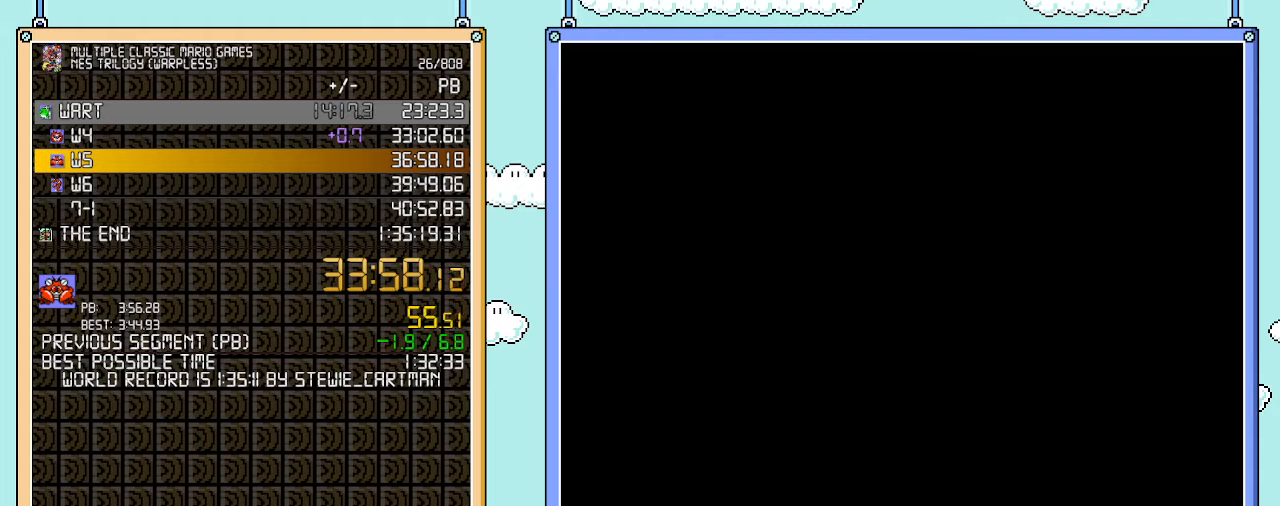
{"buttons": ["B", "DPAD_RIGHT"], "events": []}